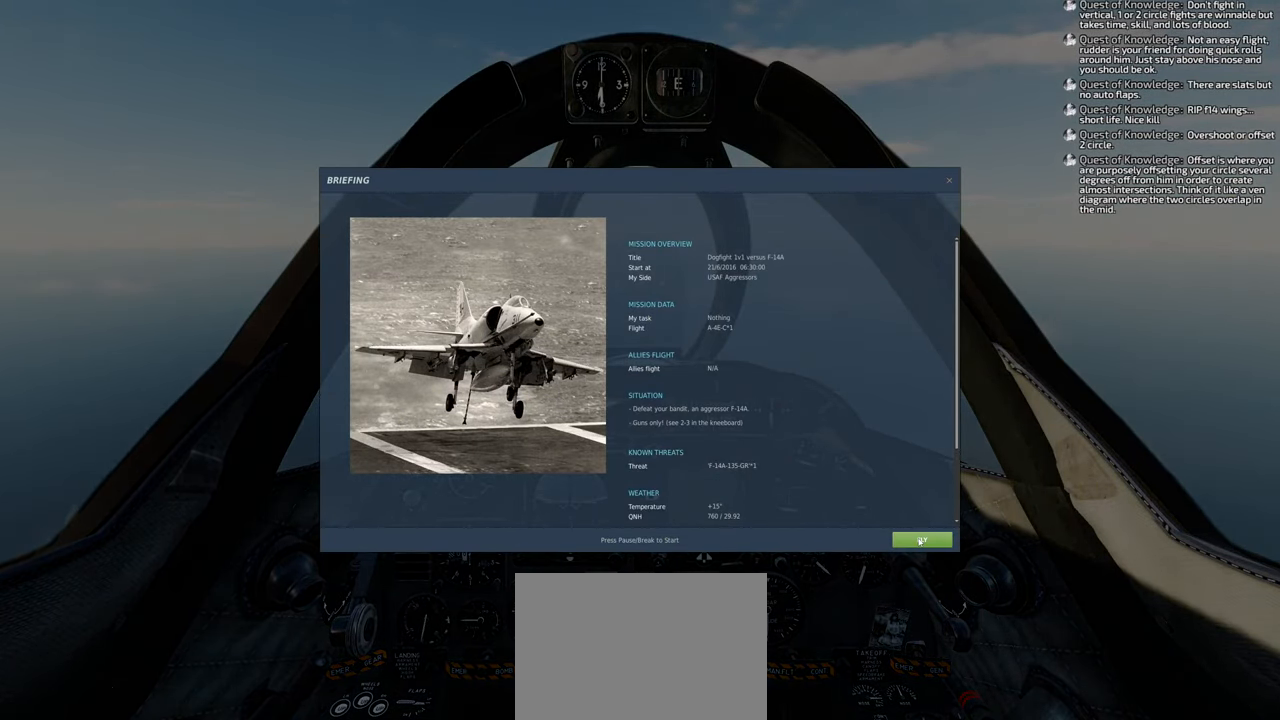
Gameplay with a controller (Xbox layout); each line is a JSON object with the inputs held at the frame after it. "events" lists button and stick changes between this image and that frame as [ms after this image, input, new state], when the widget could be followed in between.
{"buttons": [], "left_stick": "center", "right_stick": "center", "events": [[317, "R1", "down"], [500, "R1", "up"]]}
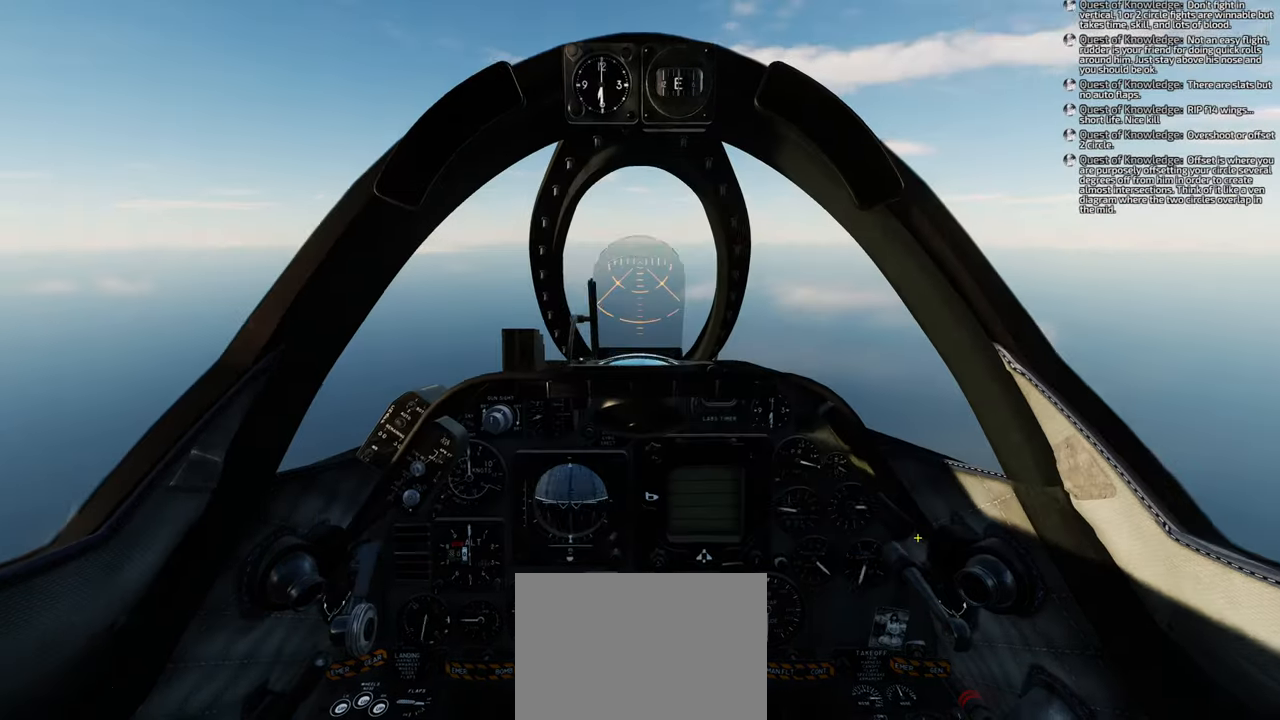
{"buttons": ["B"], "left_stick": "center", "right_stick": "center", "events": [[250, "B", "down"]]}
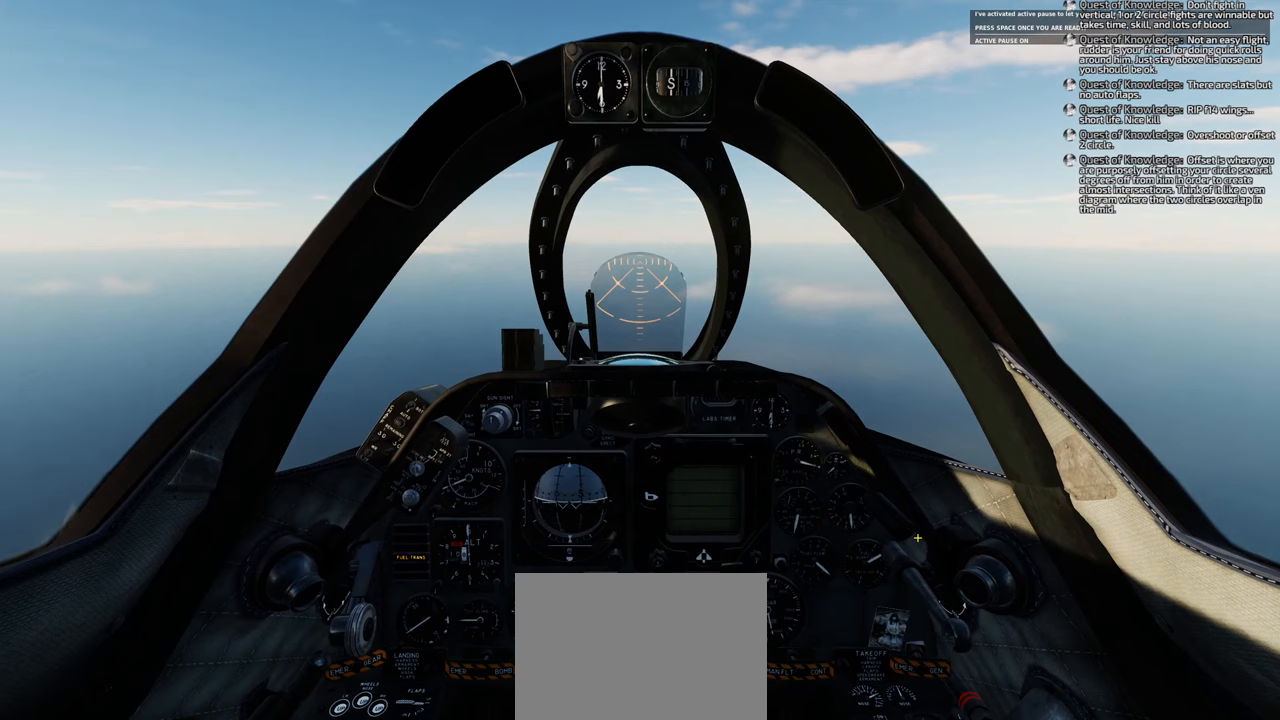
{"buttons": ["B"], "left_stick": "center", "right_stick": "center", "events": []}
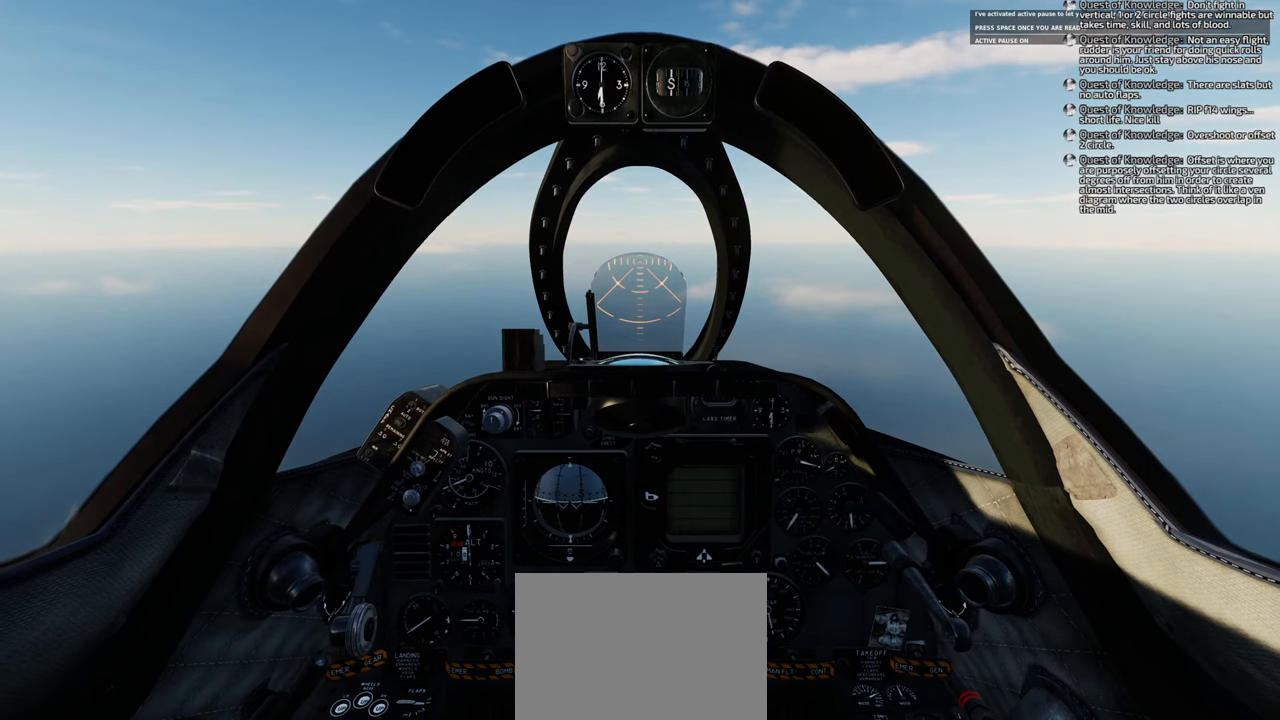
{"buttons": ["B"], "left_stick": "center", "right_stick": "center", "events": []}
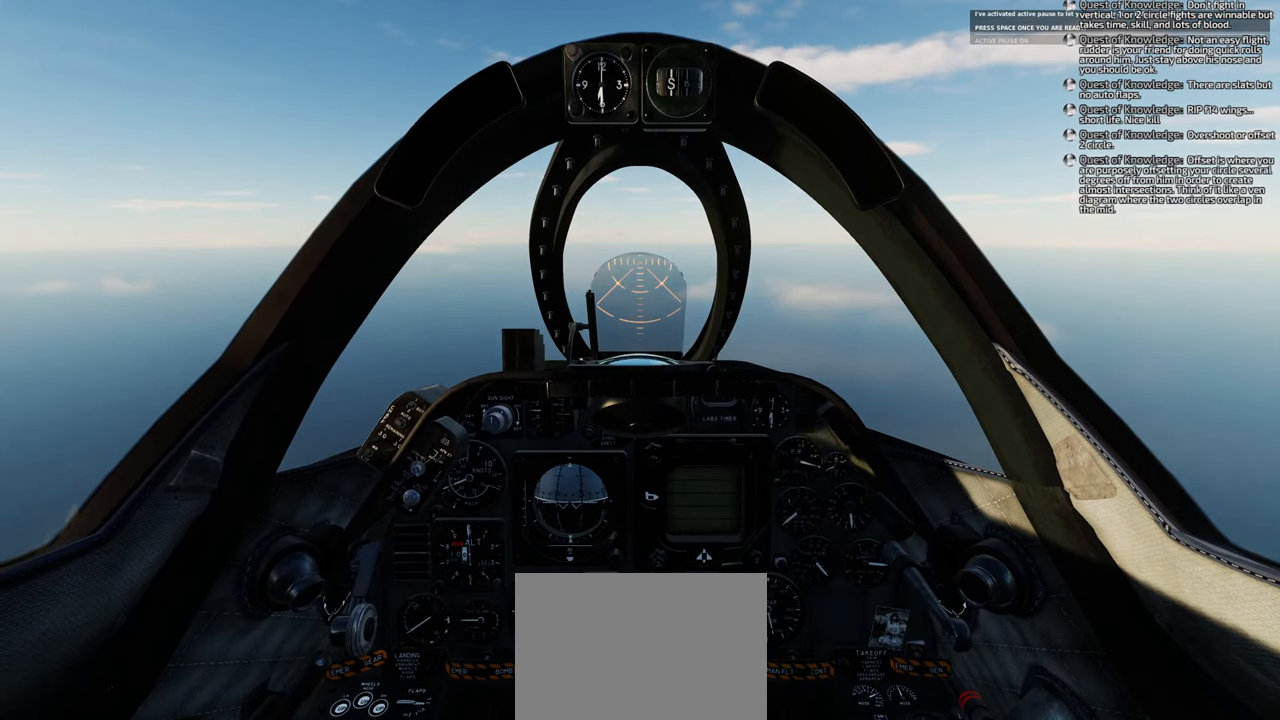
{"buttons": ["B"], "left_stick": "center", "right_stick": "center", "events": []}
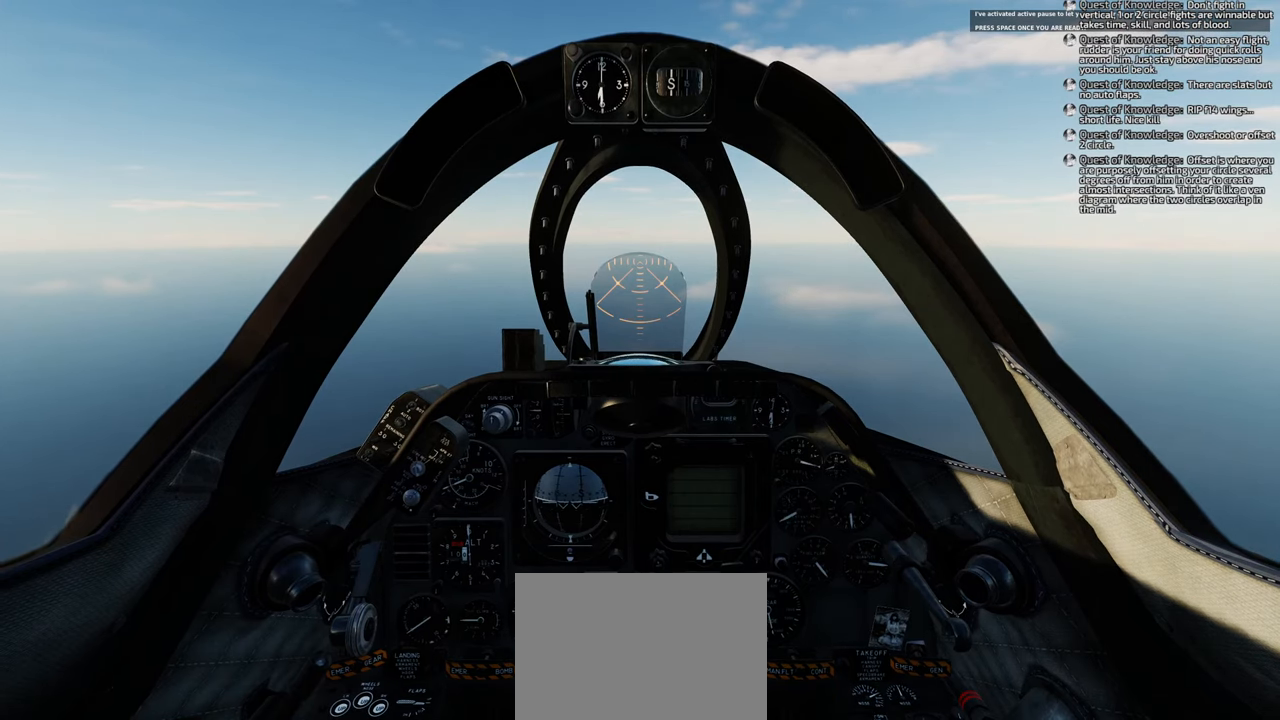
{"buttons": [], "left_stick": "center", "right_stick": "down", "events": [[217, "B", "up"], [400, "right_stick", "down"]]}
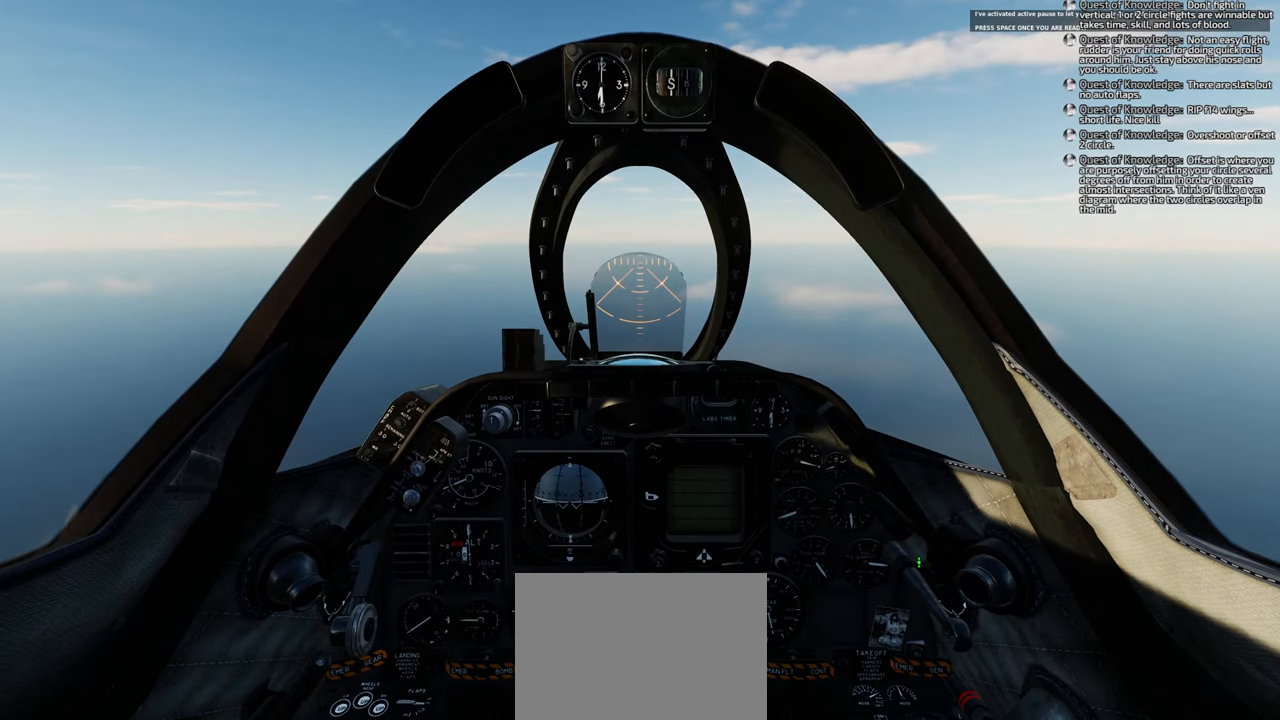
{"buttons": [], "left_stick": "center", "right_stick": "center", "events": [[433, "right_stick", "center"]]}
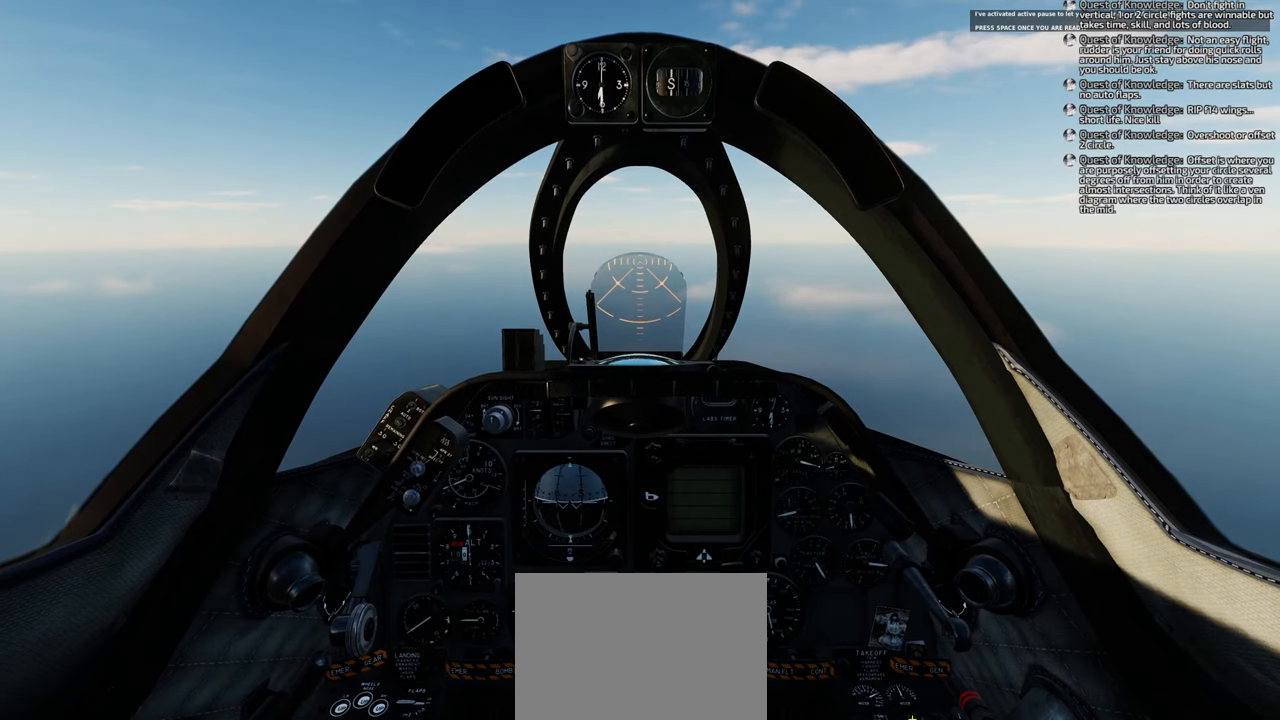
{"buttons": [], "left_stick": "center", "right_stick": "center", "events": [[33, "right_stick", "up-left"], [467, "right_stick", "center"]]}
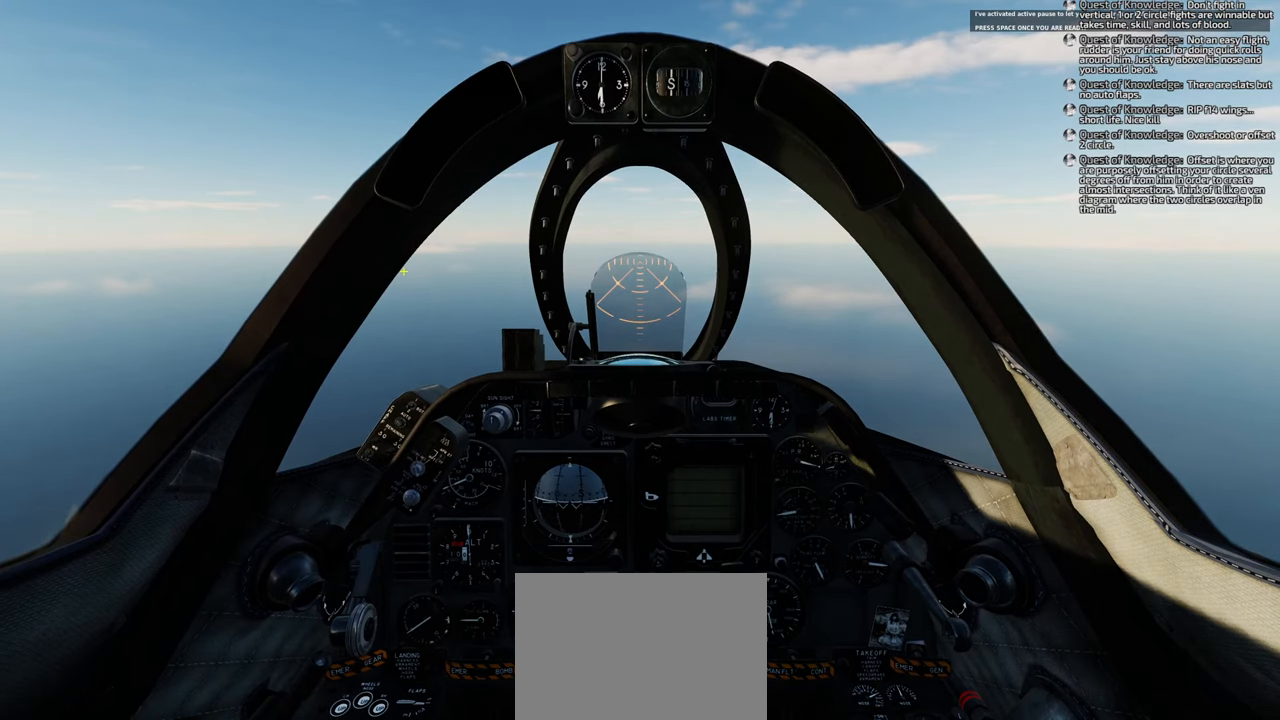
{"buttons": [], "left_stick": "center", "right_stick": "down", "events": [[33, "R1", "down"], [250, "R3", "down"], [317, "R3", "up"], [367, "R1", "up"], [367, "right_stick", "down"]]}
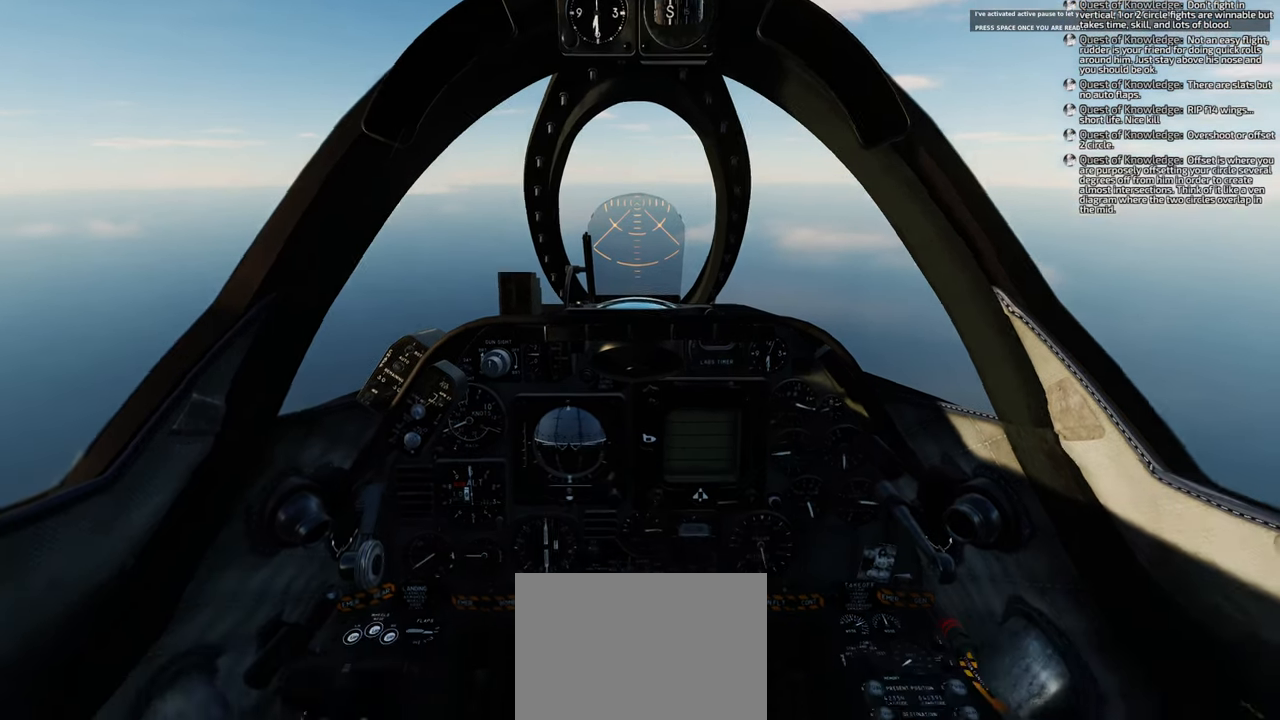
{"buttons": ["R1", "R3"], "left_stick": "center", "right_stick": "center", "events": [[250, "right_stick", "center"], [300, "R1", "down"], [500, "R3", "down"]]}
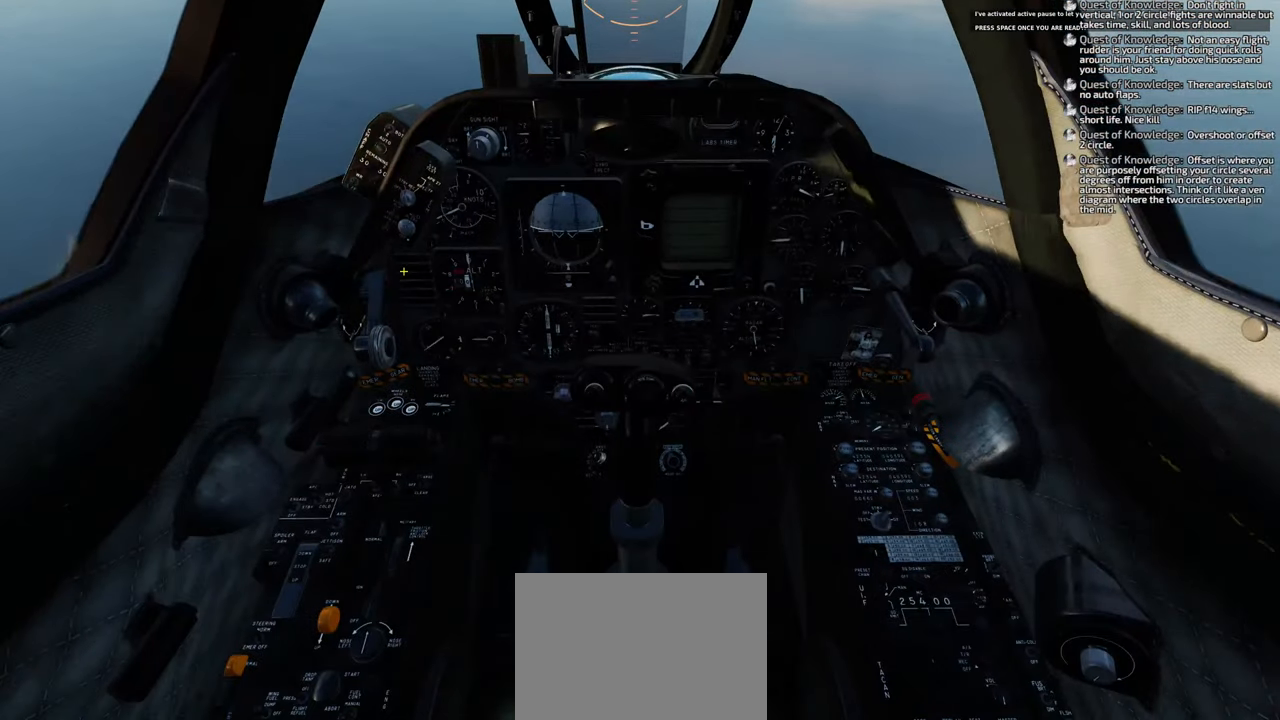
{"buttons": [], "left_stick": "center", "right_stick": "down-right", "events": [[83, "R3", "up"], [100, "R1", "up"], [133, "right_stick", "down"], [200, "right_stick", "down-right"]]}
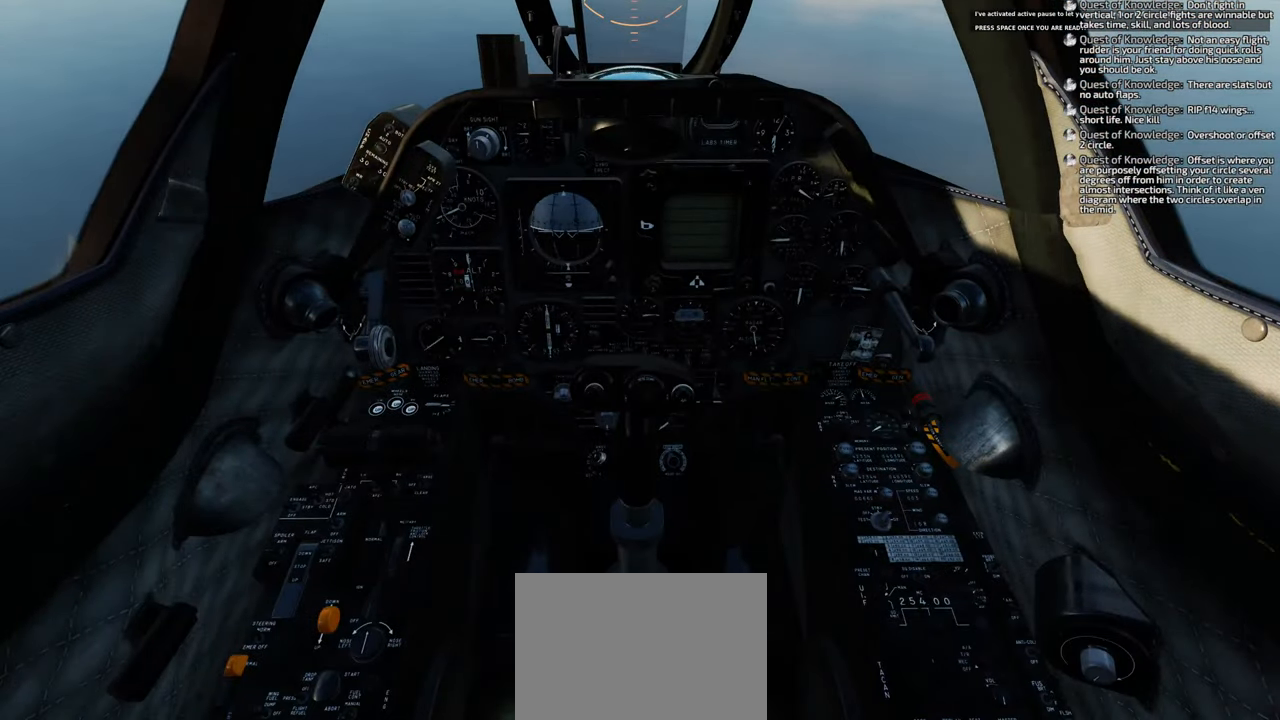
{"buttons": [], "left_stick": "center", "right_stick": "center", "events": [[133, "right_stick", "up"], [267, "right_stick", "center"]]}
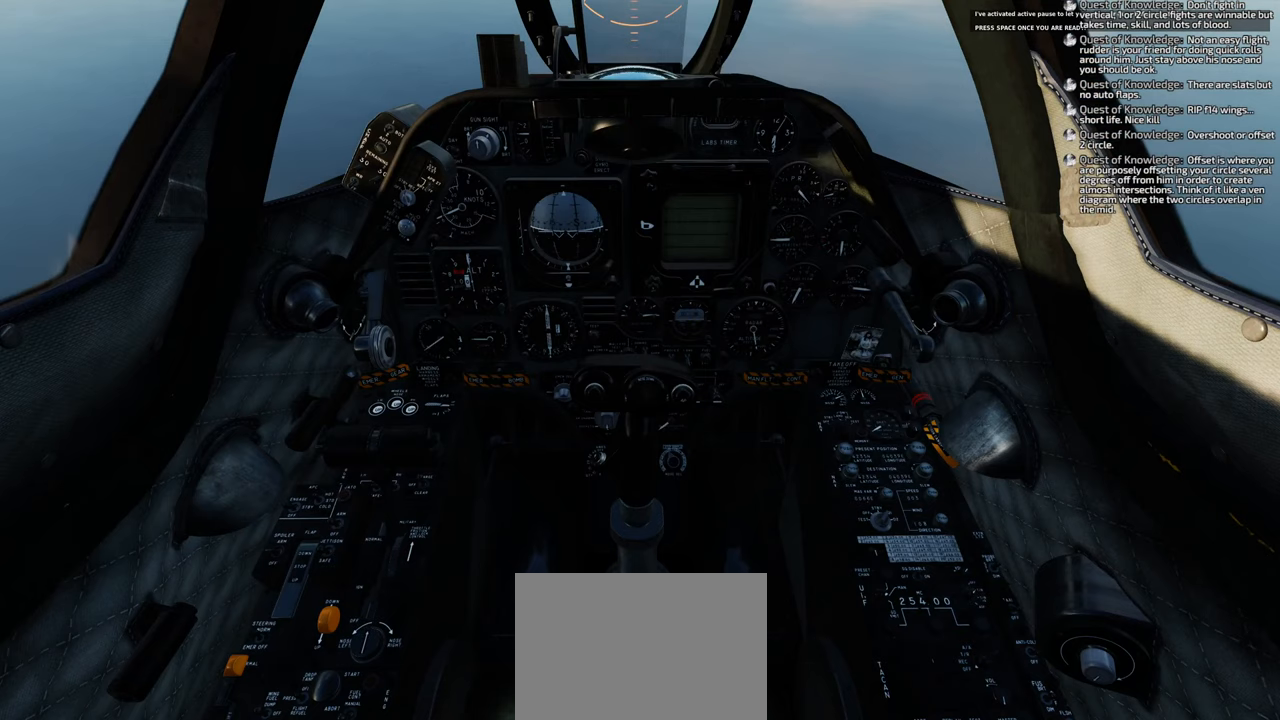
{"buttons": [], "left_stick": "center", "right_stick": "up-left", "events": [[50, "right_stick", "right"], [200, "R1", "down"], [217, "right_stick", "center"], [300, "R1", "up"], [450, "right_stick", "up-left"]]}
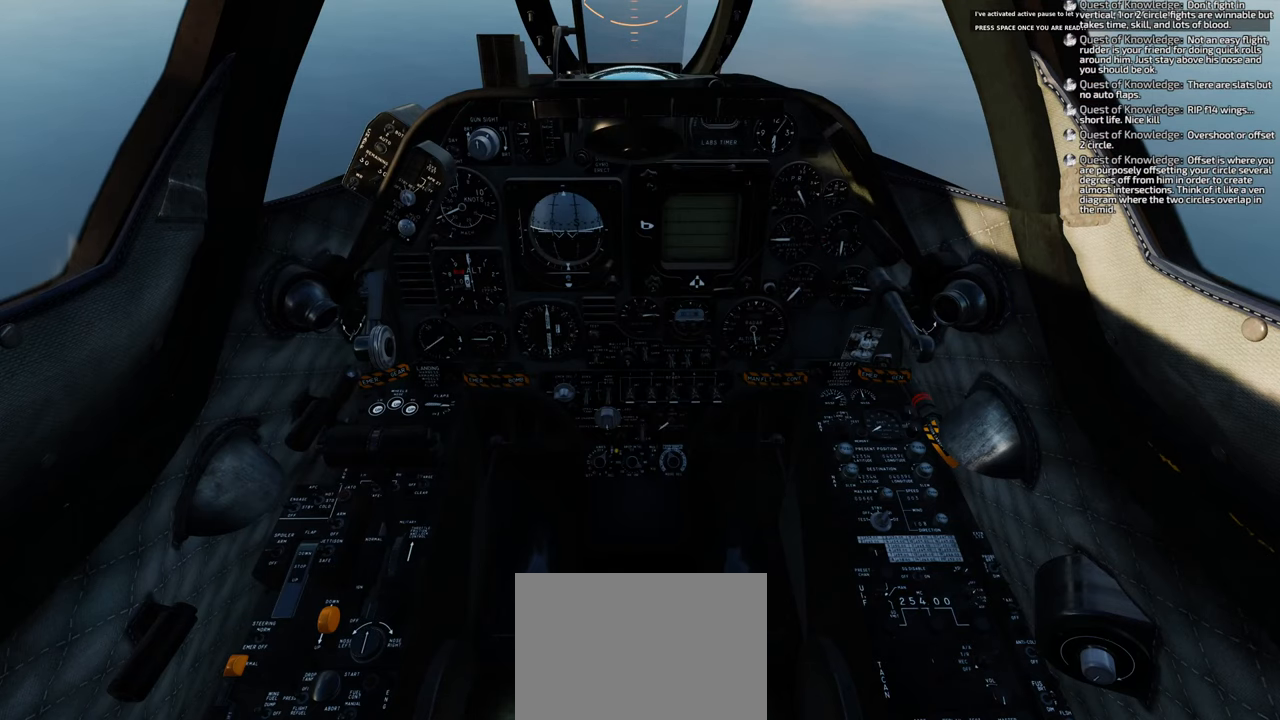
{"buttons": [], "left_stick": "center", "right_stick": "up-left", "events": []}
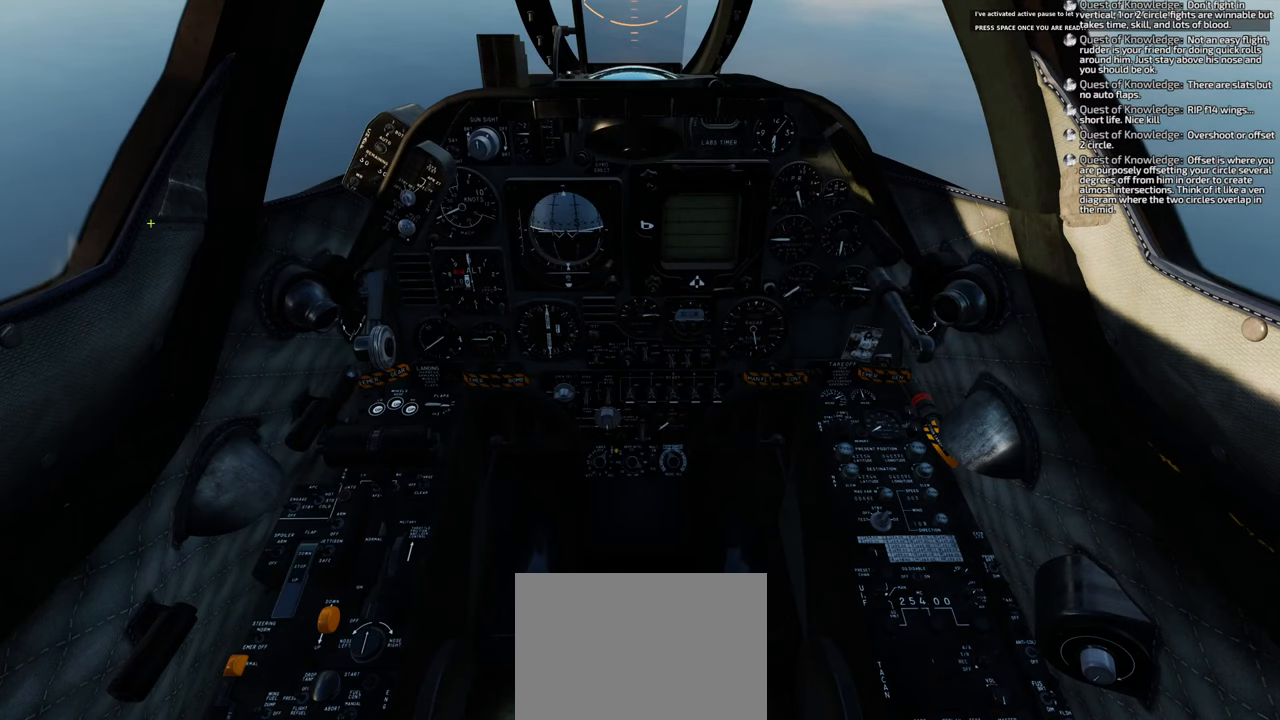
{"buttons": [], "left_stick": "center", "right_stick": "center", "events": [[50, "right_stick", "center"], [83, "R1", "down"], [300, "R3", "down"], [300, "right_stick", "up"], [433, "R1", "up"], [433, "R3", "up"], [433, "right_stick", "center"]]}
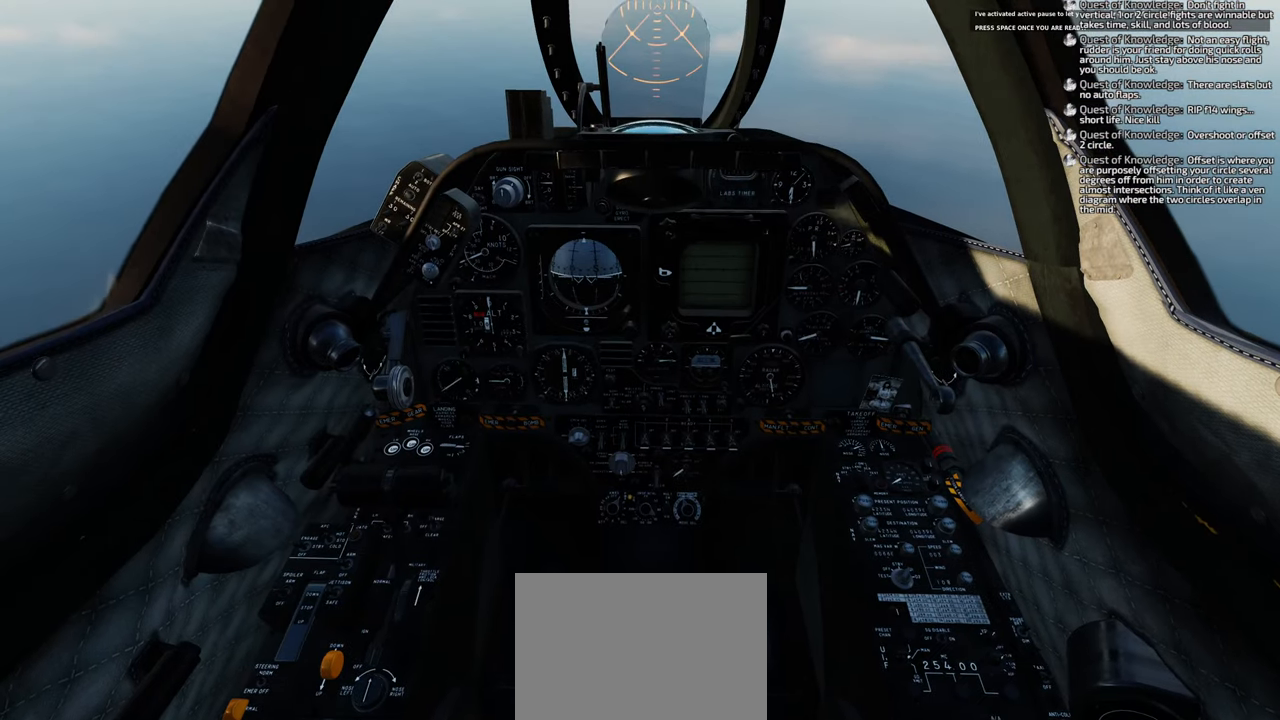
{"buttons": [], "left_stick": "center", "right_stick": "center", "events": []}
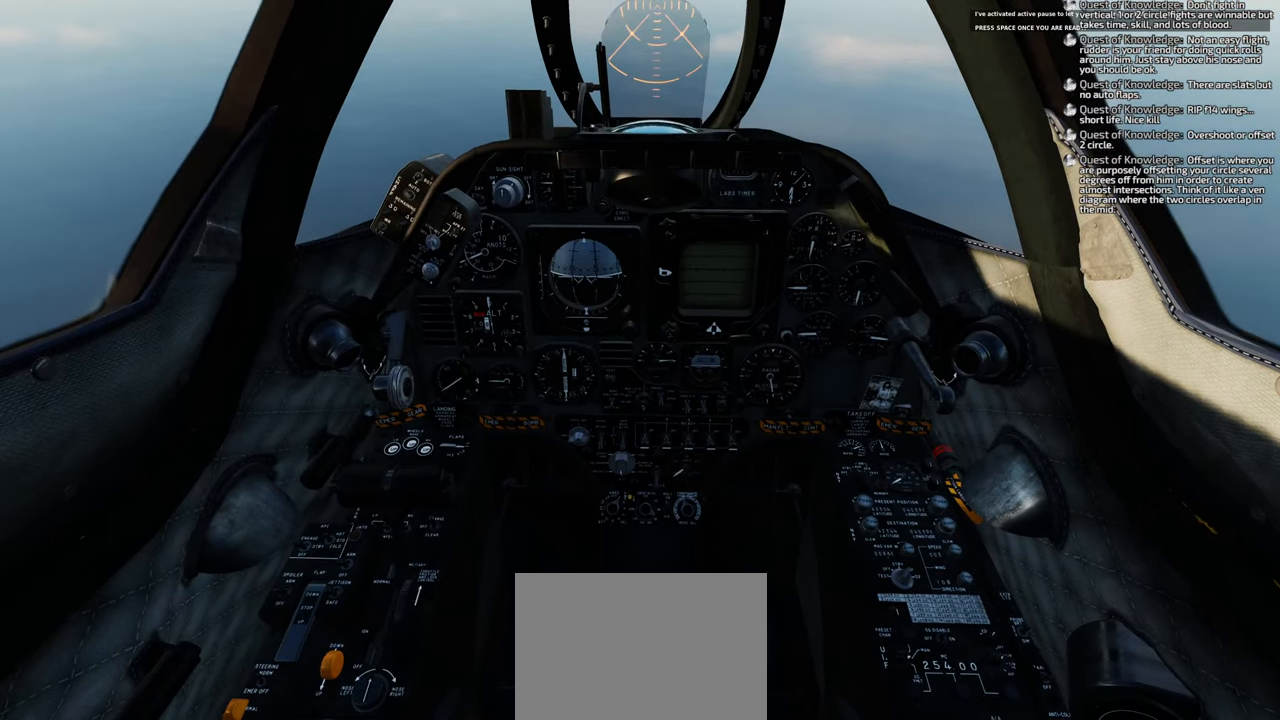
{"buttons": [], "left_stick": "center", "right_stick": "center", "events": []}
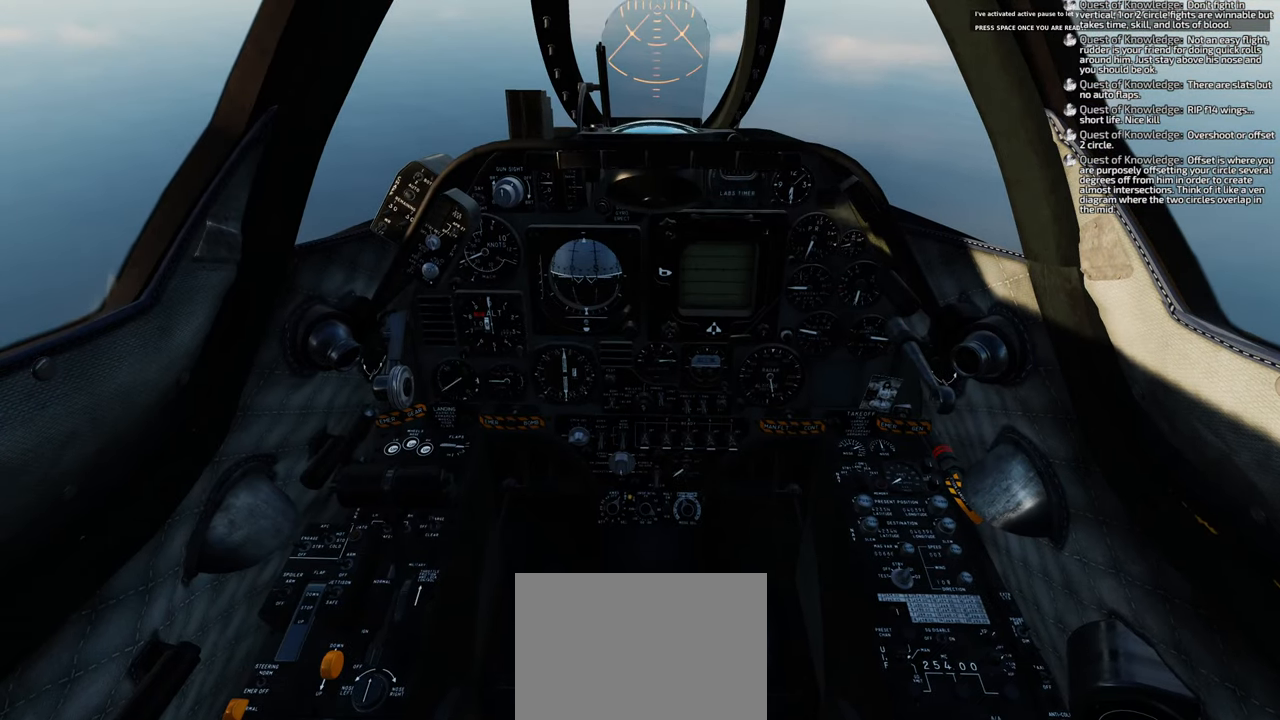
{"buttons": [], "left_stick": "center", "right_stick": "center", "events": []}
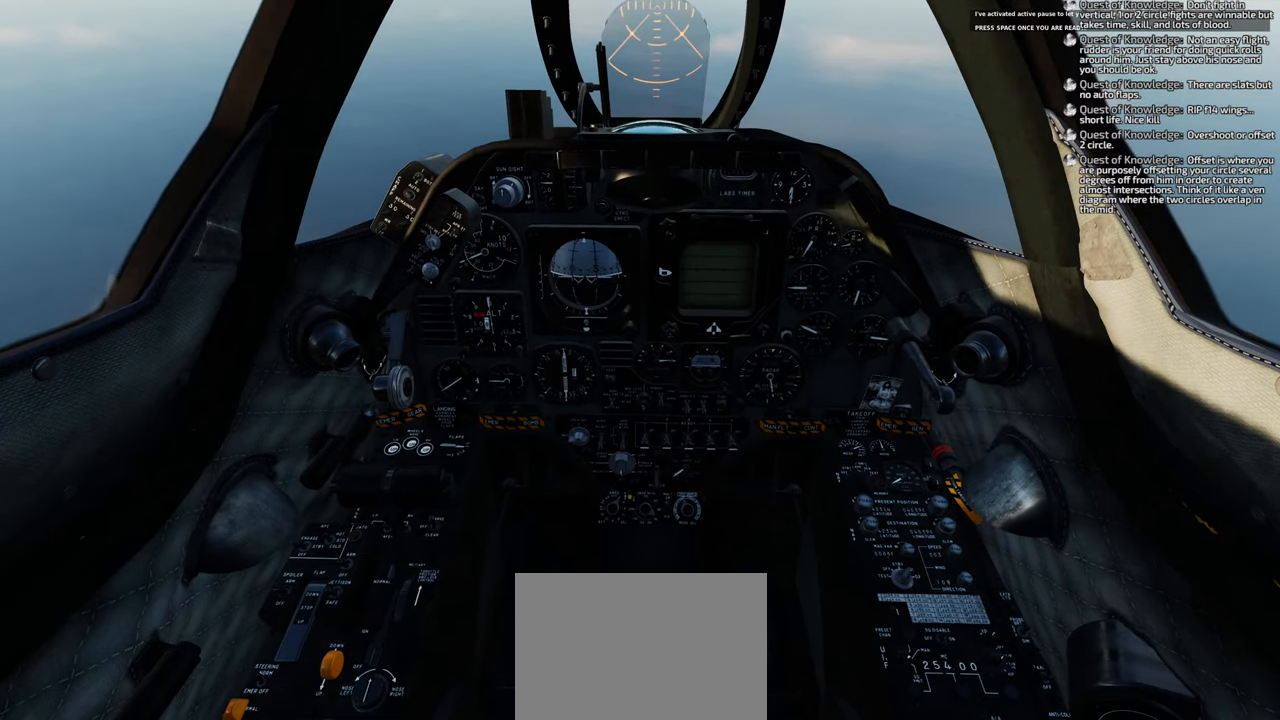
{"buttons": ["R1"], "left_stick": "center", "right_stick": "center", "events": [[383, "R1", "down"]]}
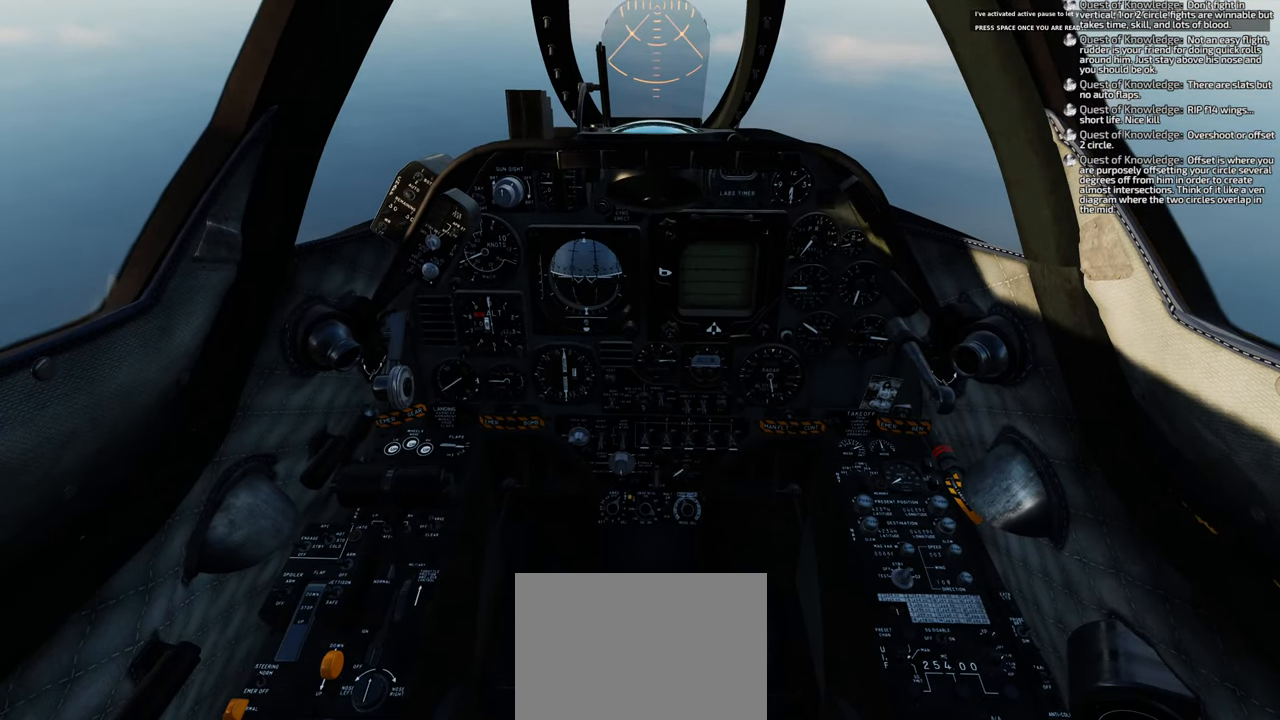
{"buttons": ["R1"], "left_stick": "center", "right_stick": "center", "events": []}
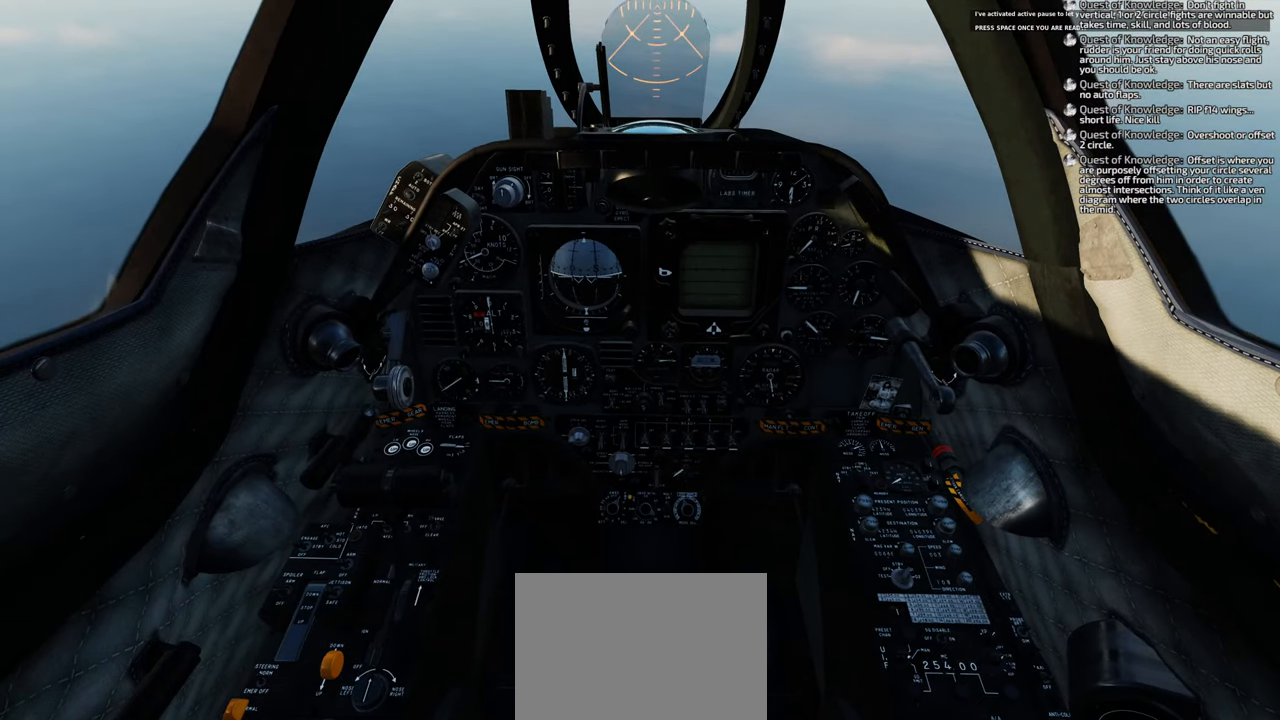
{"buttons": ["R1"], "left_stick": "center", "right_stick": "center", "events": []}
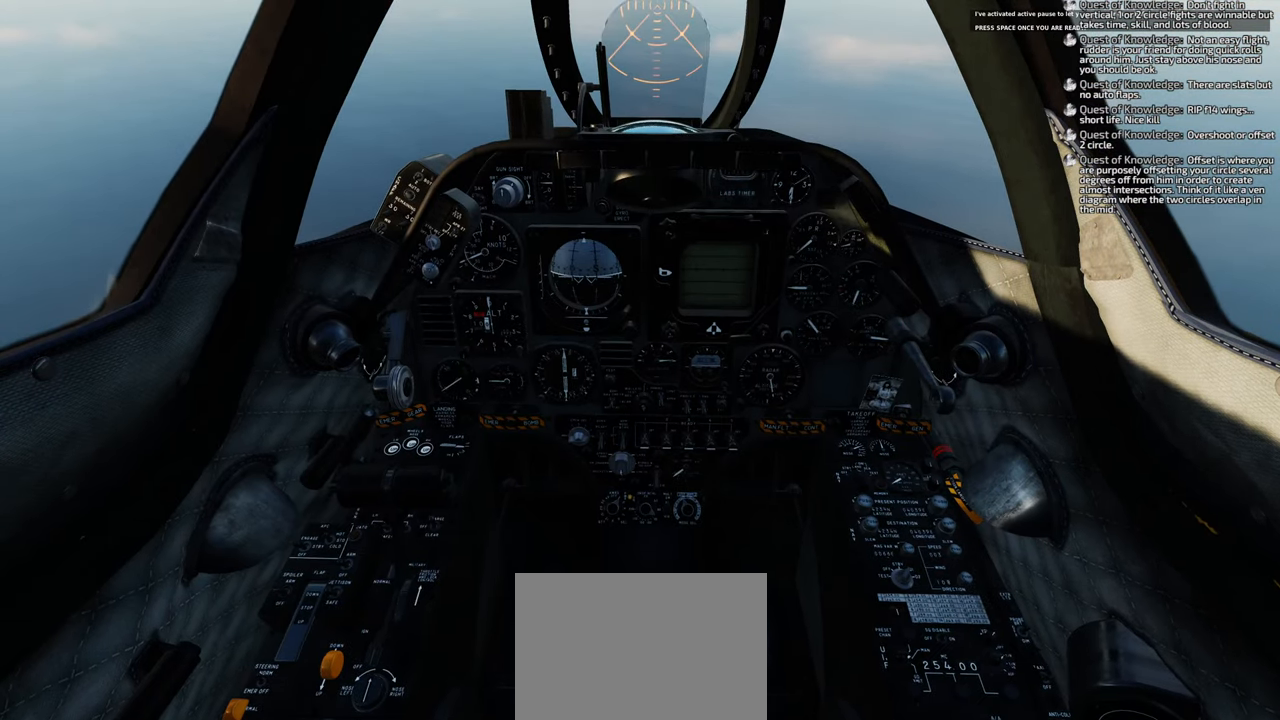
{"buttons": ["L1"], "left_stick": "center", "right_stick": "center", "events": [[333, "R1", "up"], [400, "L1", "down"]]}
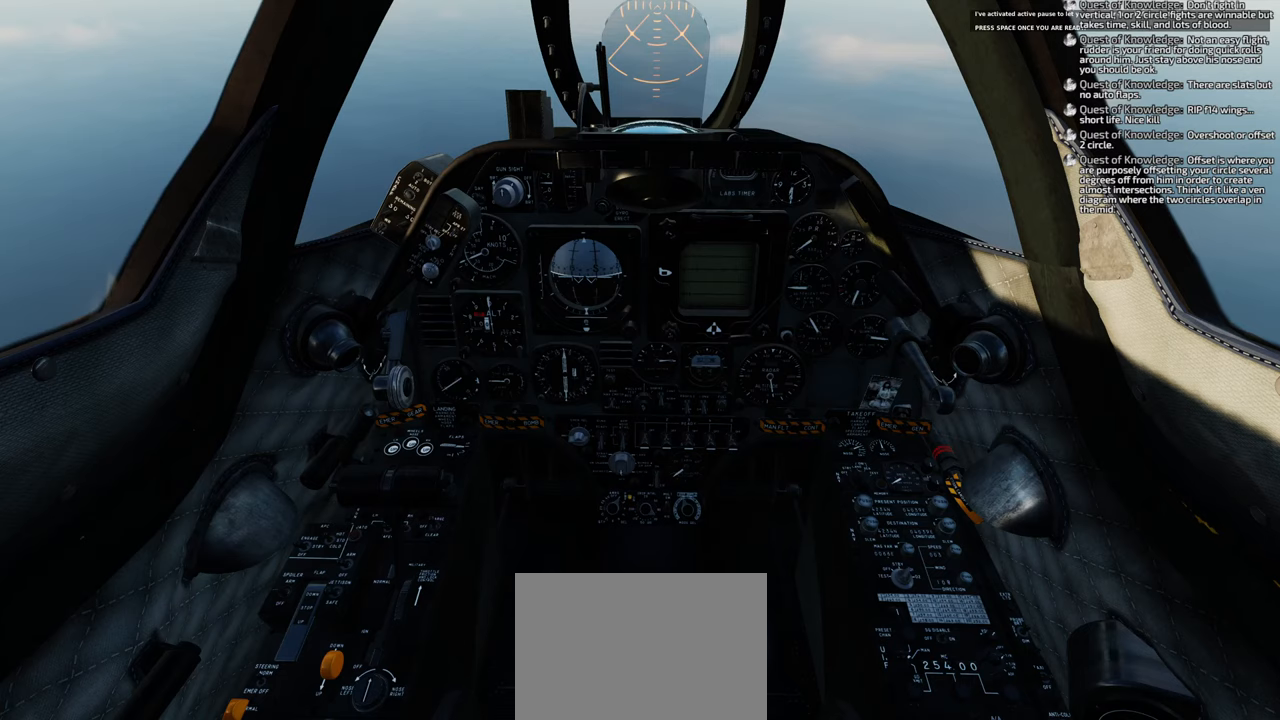
{"buttons": ["L1"], "left_stick": "center", "right_stick": "center", "events": [[183, "START", "down"], [333, "START", "up"]]}
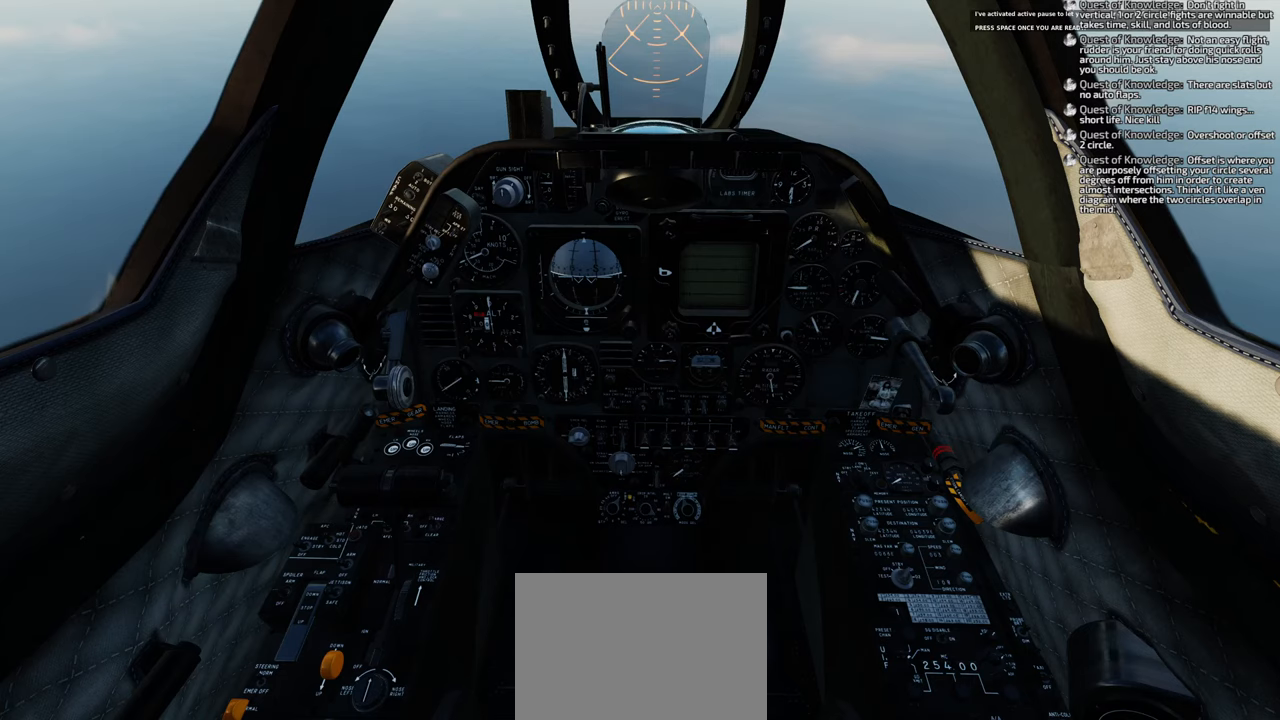
{"buttons": ["L1"], "left_stick": "center", "right_stick": "center", "events": [[17, "SELECT", "down"], [300, "SELECT", "up"]]}
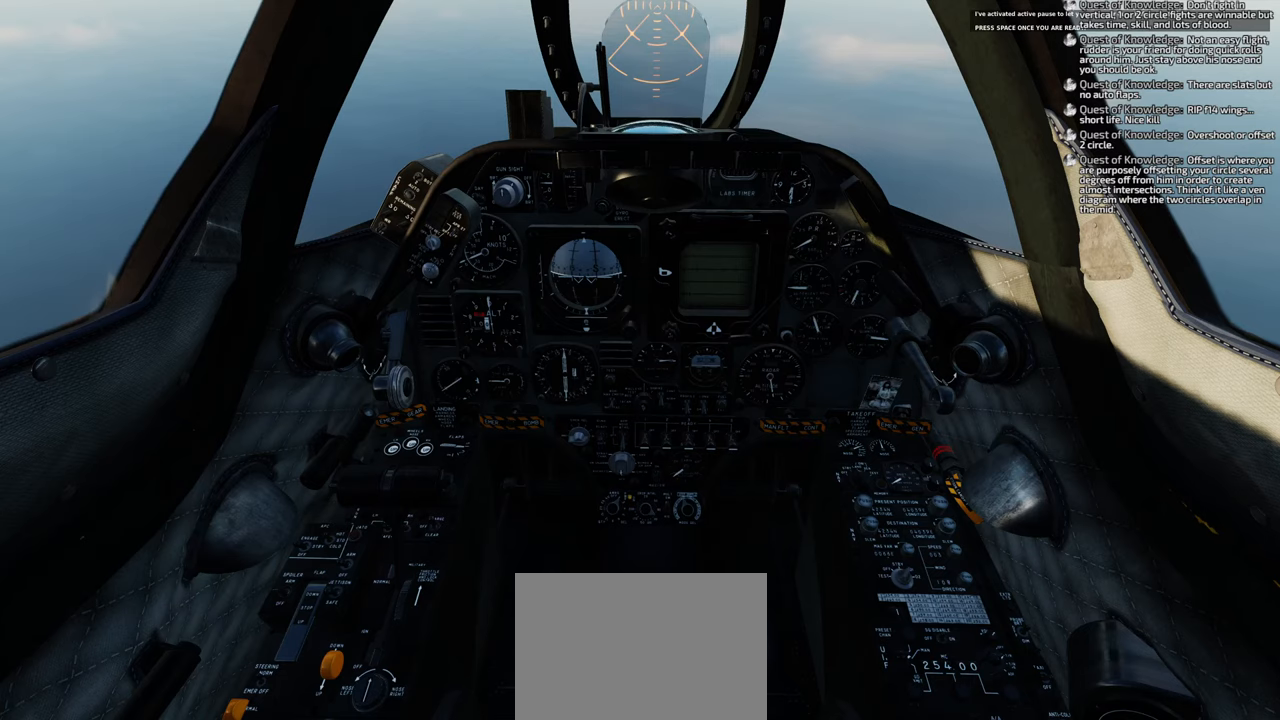
{"buttons": [], "left_stick": "center", "right_stick": "center", "events": [[150, "L1", "up"]]}
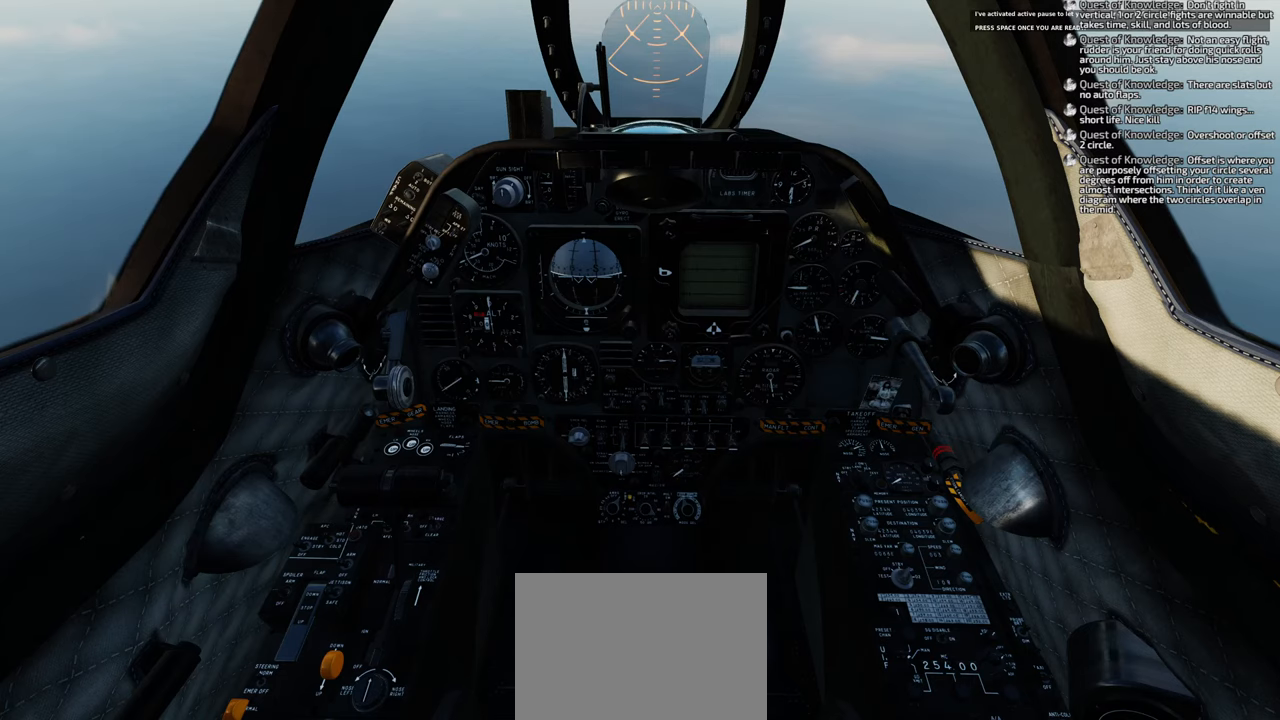
{"buttons": ["R1"], "left_stick": "center", "right_stick": "center", "events": [[467, "R1", "down"]]}